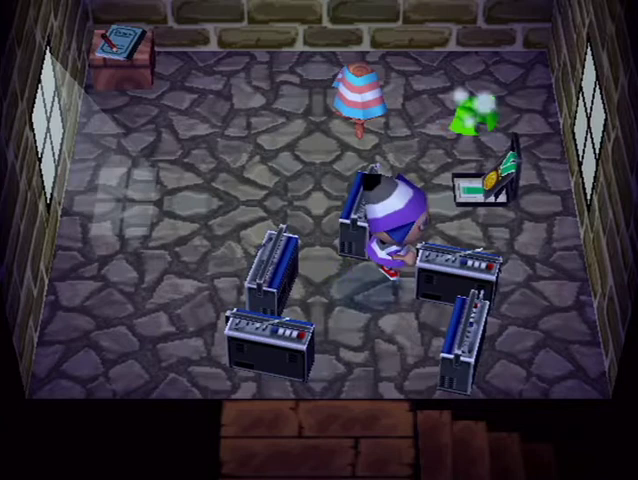
Gameplay with a controller (Nintendo layout); each line is a JSON object with the inputs held at the frame after it. "button_events" lists button changes between this image and that frame as [ms after this image, input, new state], when the widget could be followed in between (sticks are given only as held states). Not read: L3 R3 START.
{"buttons": ["L1"], "left_stick": "down", "right_stick": "center", "button_events": [[33, "L1", "down"]]}
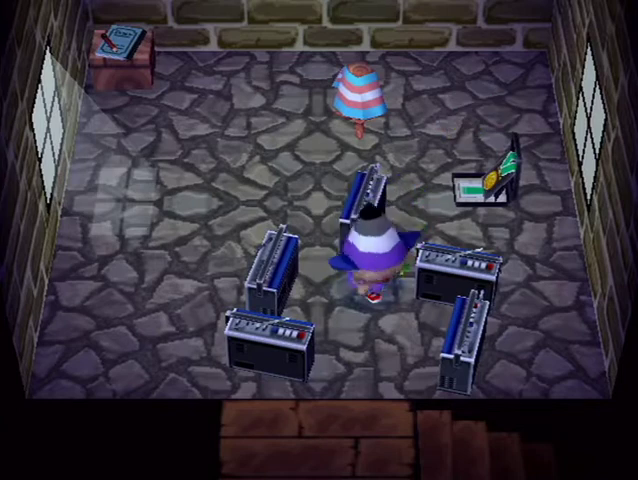
{"buttons": ["L1"], "left_stick": "down", "right_stick": "center", "button_events": []}
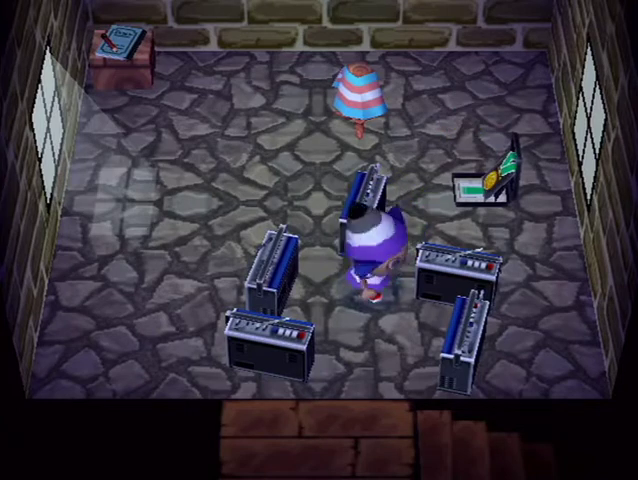
{"buttons": ["B"], "left_stick": "right", "right_stick": "center", "button_events": [[400, "L1", "up"], [467, "B", "down"]]}
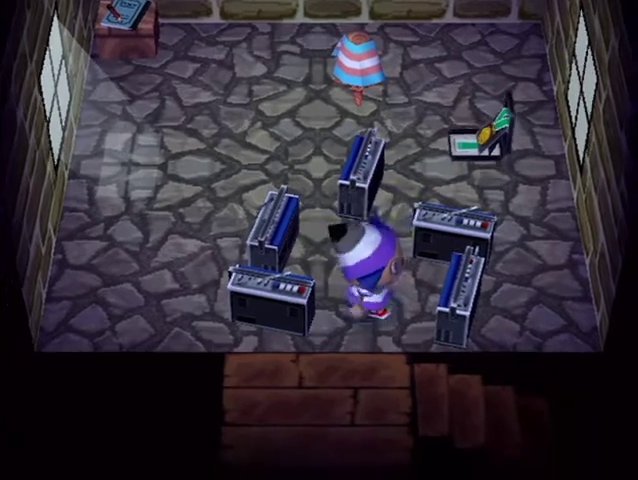
{"buttons": ["L1"], "left_stick": "down", "right_stick": "center", "button_events": [[133, "B", "up"], [167, "L1", "down"]]}
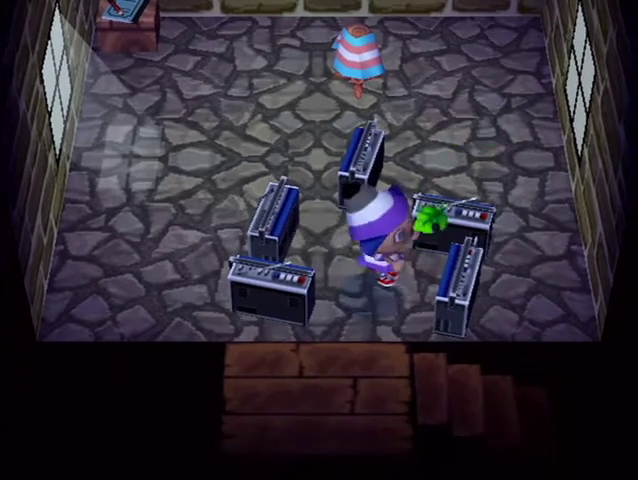
{"buttons": ["L1"], "left_stick": "down", "right_stick": "center", "button_events": []}
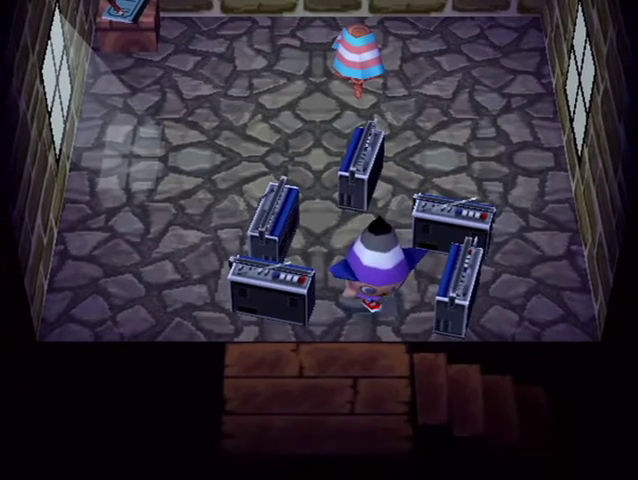
{"buttons": ["L1"], "left_stick": "down", "right_stick": "center", "button_events": []}
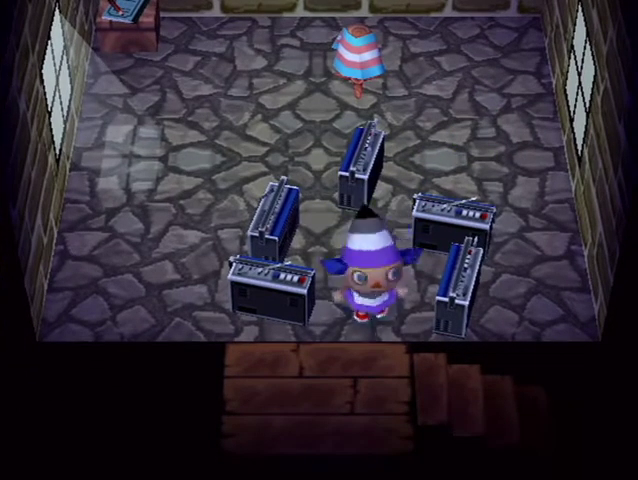
{"buttons": ["L1"], "left_stick": "down", "right_stick": "center", "button_events": []}
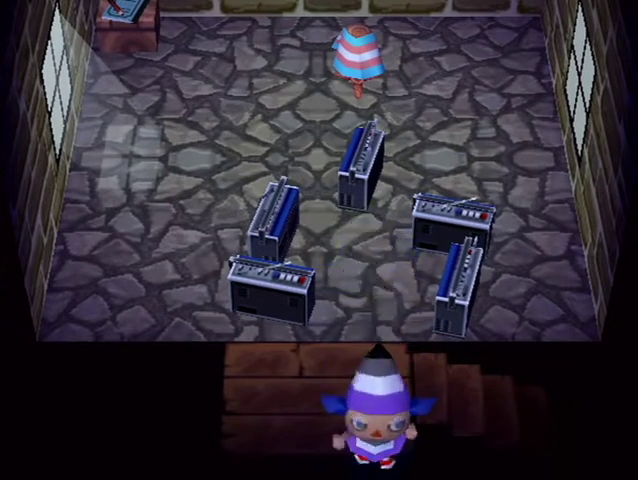
{"buttons": ["L1"], "left_stick": "down", "right_stick": "center", "button_events": []}
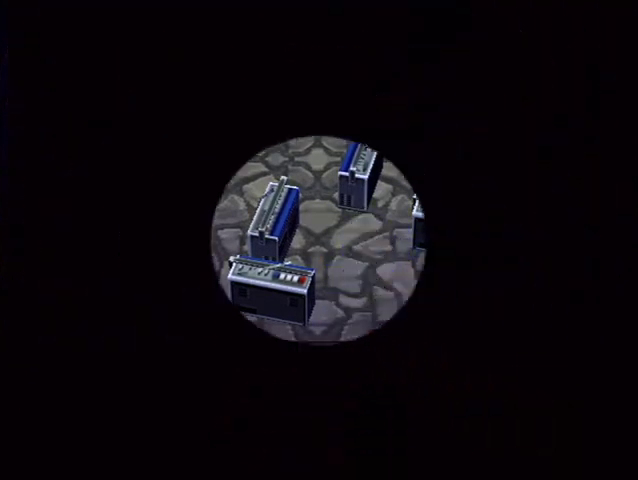
{"buttons": [], "left_stick": "down", "right_stick": "center", "button_events": [[500, "L1", "up"]]}
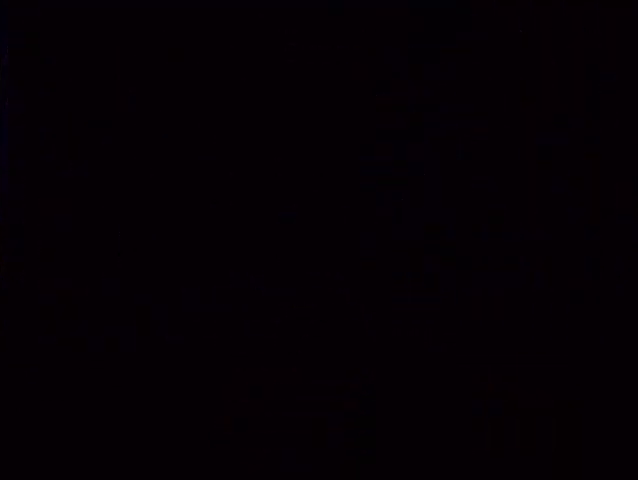
{"buttons": [], "left_stick": "center", "right_stick": "center", "button_events": []}
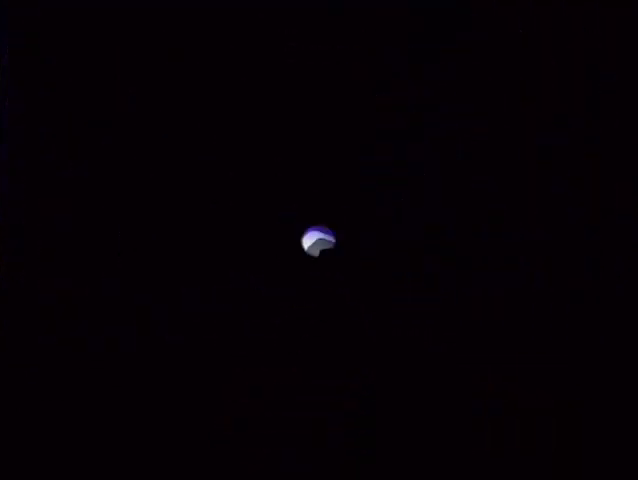
{"buttons": ["L1"], "left_stick": "down", "right_stick": "center", "button_events": [[367, "L1", "down"]]}
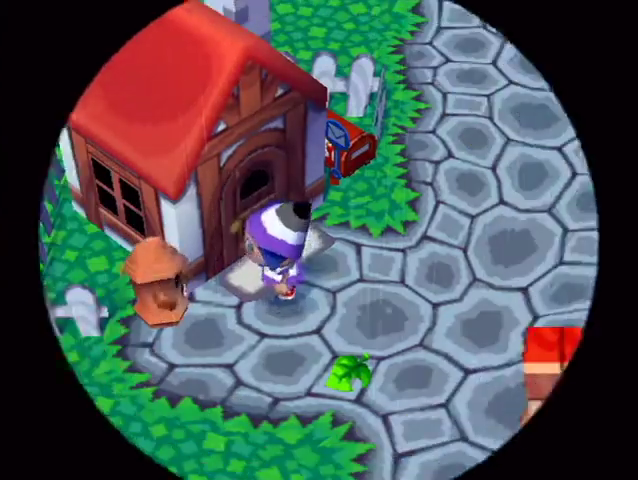
{"buttons": ["L1"], "left_stick": "right", "right_stick": "center", "button_events": []}
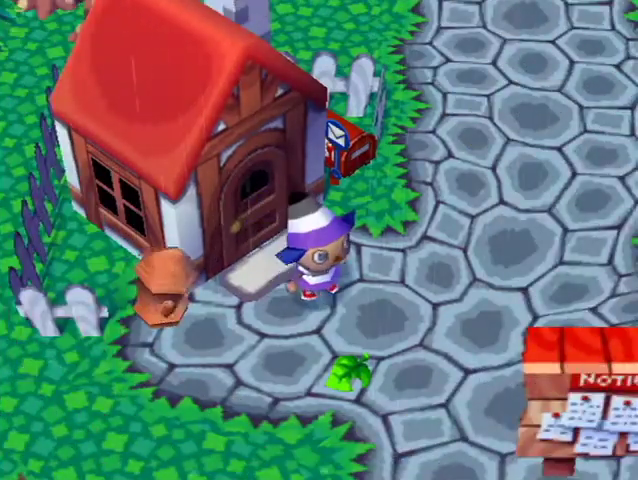
{"buttons": ["L1"], "left_stick": "right", "right_stick": "center", "button_events": []}
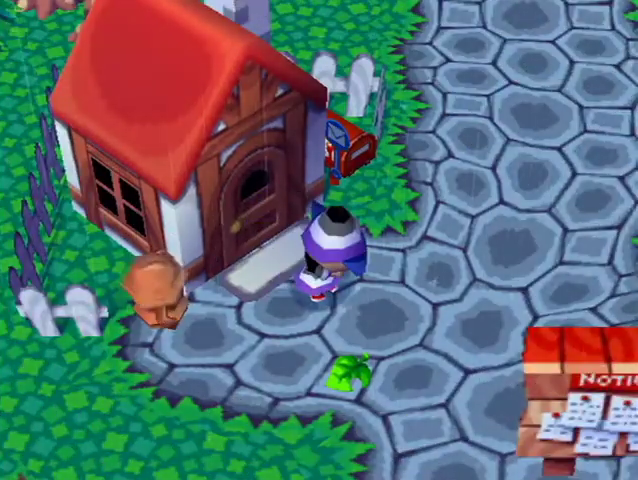
{"buttons": ["L1"], "left_stick": "right", "right_stick": "center", "button_events": []}
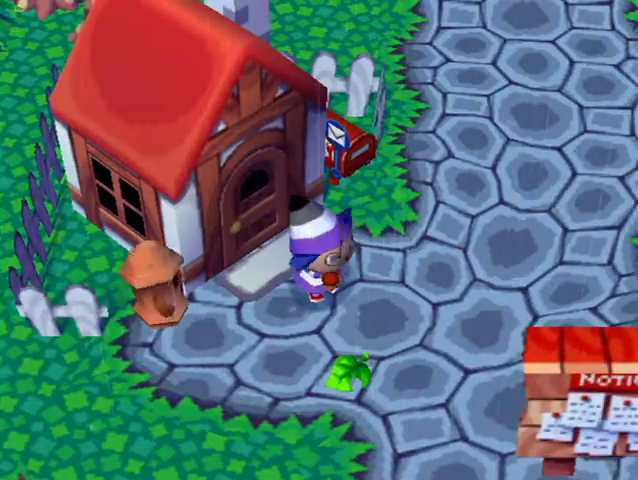
{"buttons": ["L1"], "left_stick": "right", "right_stick": "center", "button_events": []}
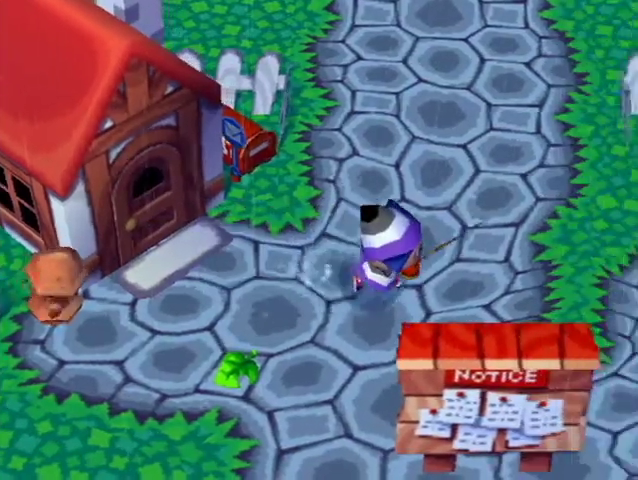
{"buttons": ["L1"], "left_stick": "down-right", "right_stick": "center", "button_events": []}
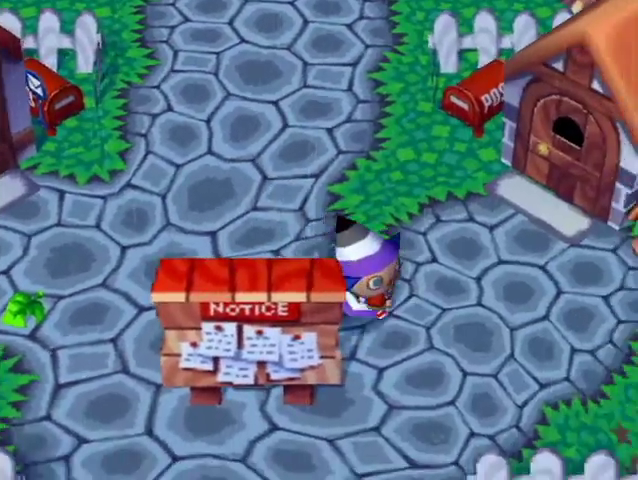
{"buttons": ["L1"], "left_stick": "right", "right_stick": "center", "button_events": []}
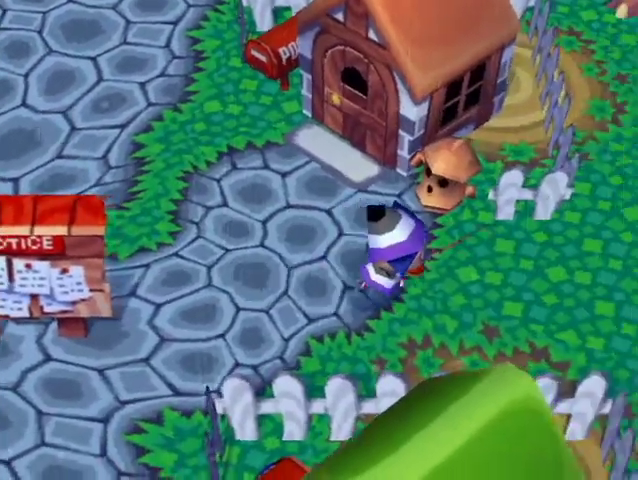
{"buttons": ["L1"], "left_stick": "up-right", "right_stick": "center", "button_events": []}
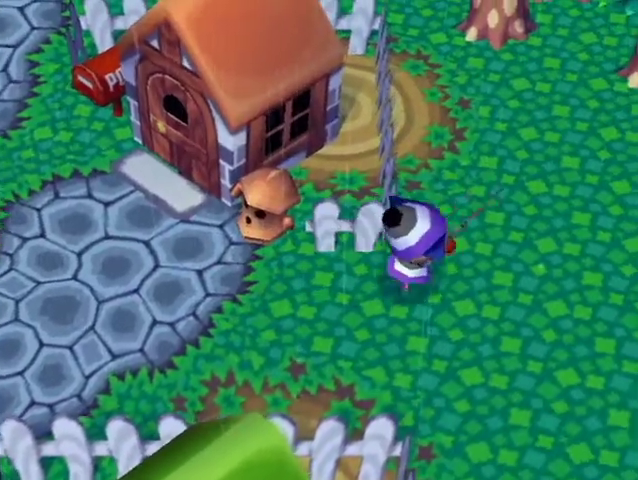
{"buttons": ["L1"], "left_stick": "up-right", "right_stick": "center", "button_events": []}
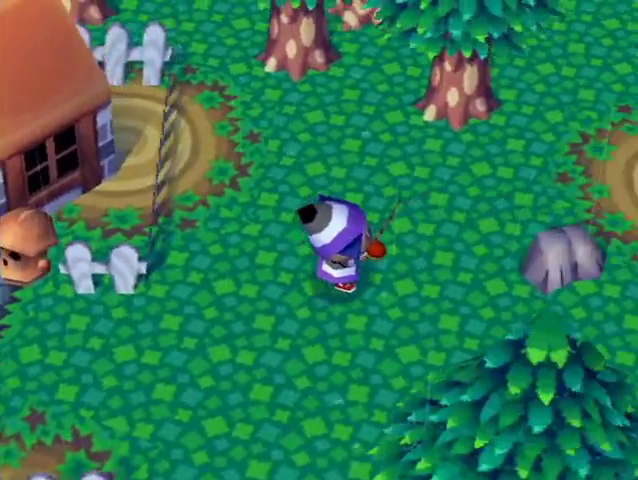
{"buttons": ["L1"], "left_stick": "up-right", "right_stick": "center", "button_events": []}
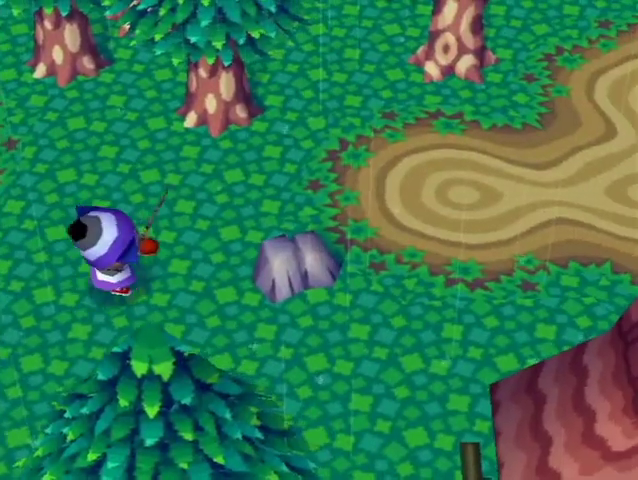
{"buttons": ["L1"], "left_stick": "up-right", "right_stick": "center", "button_events": []}
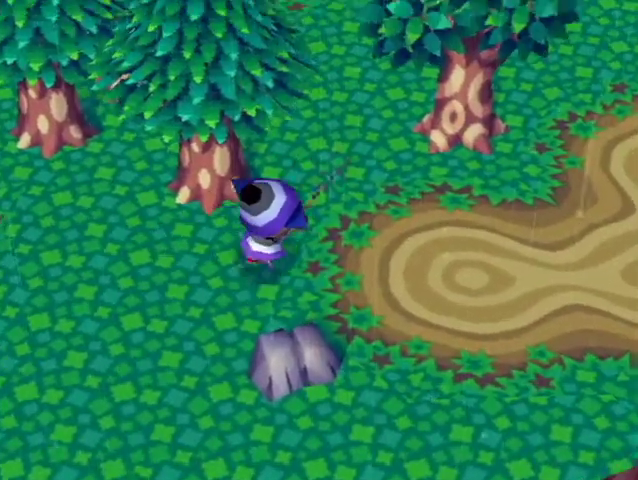
{"buttons": ["L1"], "left_stick": "up-right", "right_stick": "center", "button_events": []}
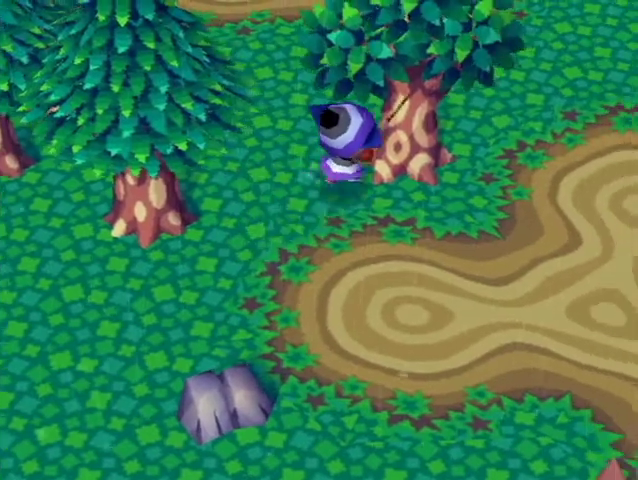
{"buttons": ["L1"], "left_stick": "up-right", "right_stick": "center", "button_events": []}
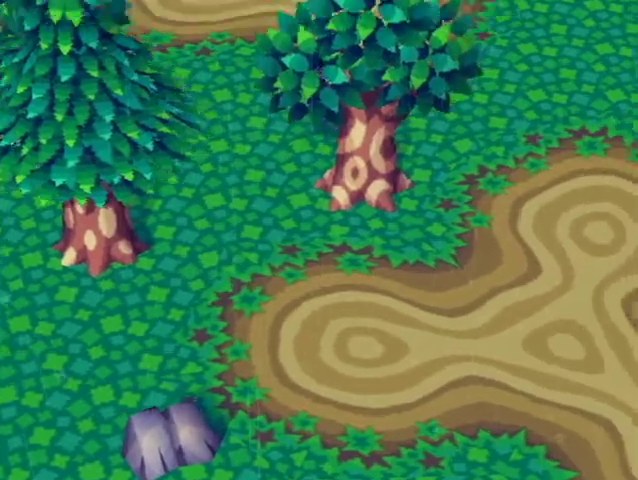
{"buttons": ["L1"], "left_stick": "up-right", "right_stick": "center", "button_events": []}
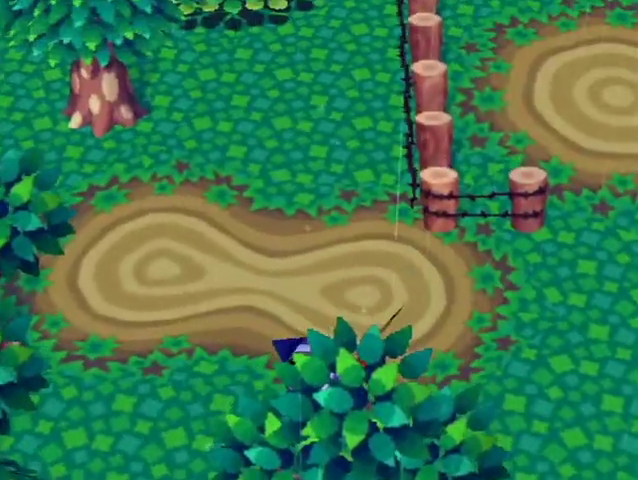
{"buttons": ["L1"], "left_stick": "up-right", "right_stick": "center", "button_events": []}
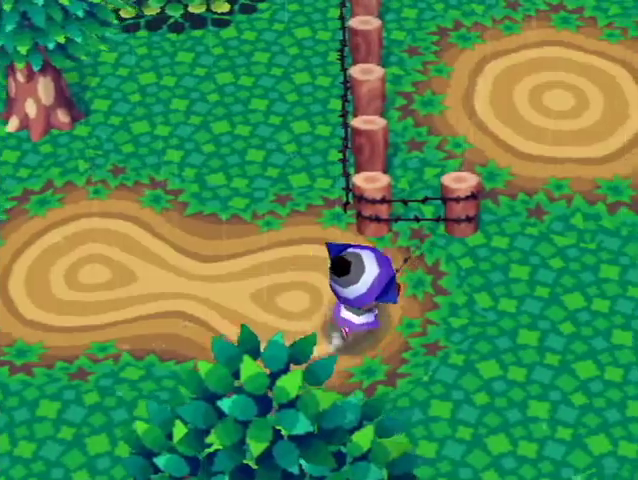
{"buttons": ["L1"], "left_stick": "right", "right_stick": "center", "button_events": []}
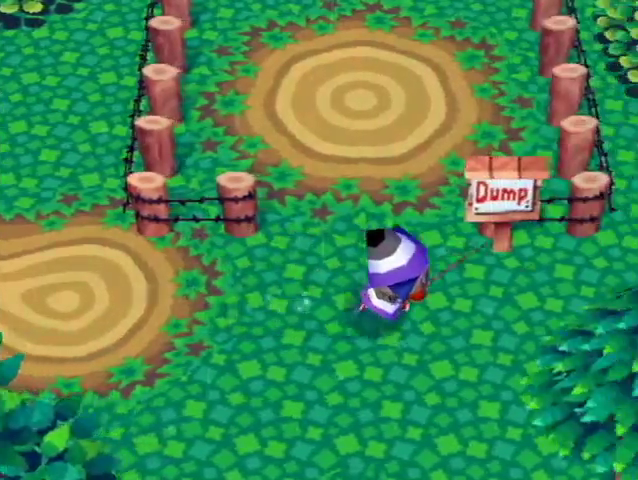
{"buttons": ["L1"], "left_stick": "up-right", "right_stick": "center", "button_events": []}
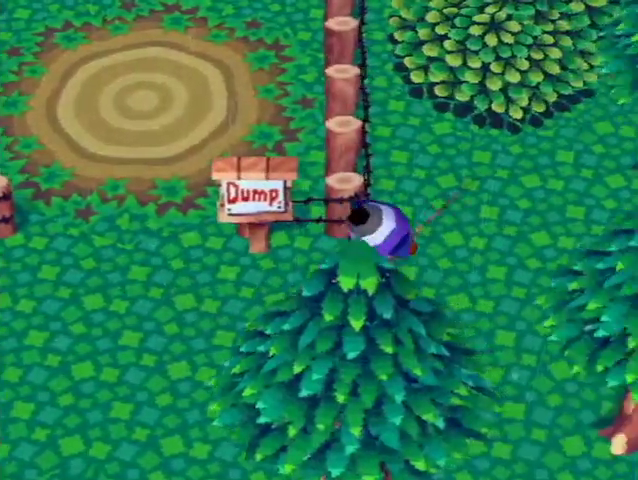
{"buttons": ["L1"], "left_stick": "right", "right_stick": "center", "button_events": []}
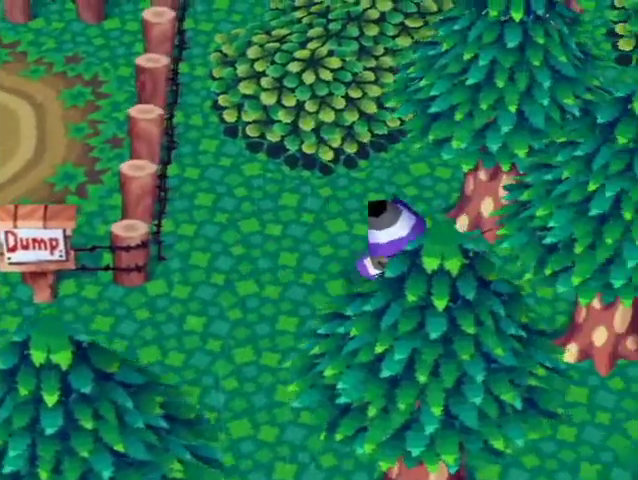
{"buttons": ["L1"], "left_stick": "up-right", "right_stick": "center", "button_events": []}
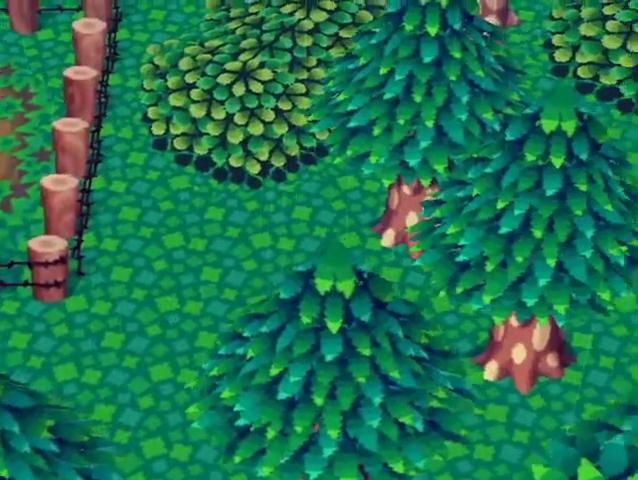
{"buttons": ["L1"], "left_stick": "right", "right_stick": "center", "button_events": []}
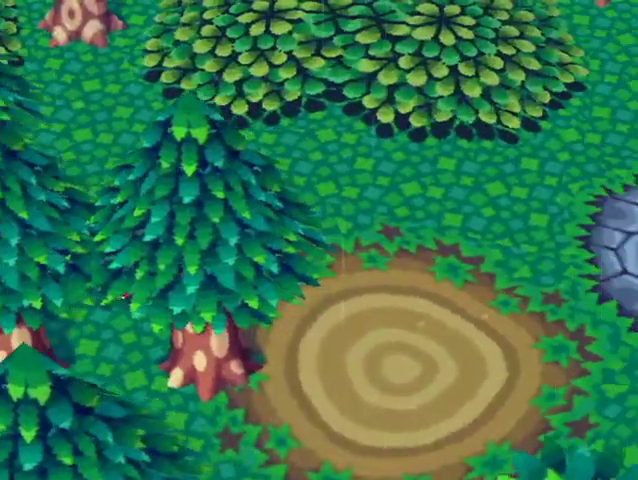
{"buttons": ["L1"], "left_stick": "right", "right_stick": "center", "button_events": []}